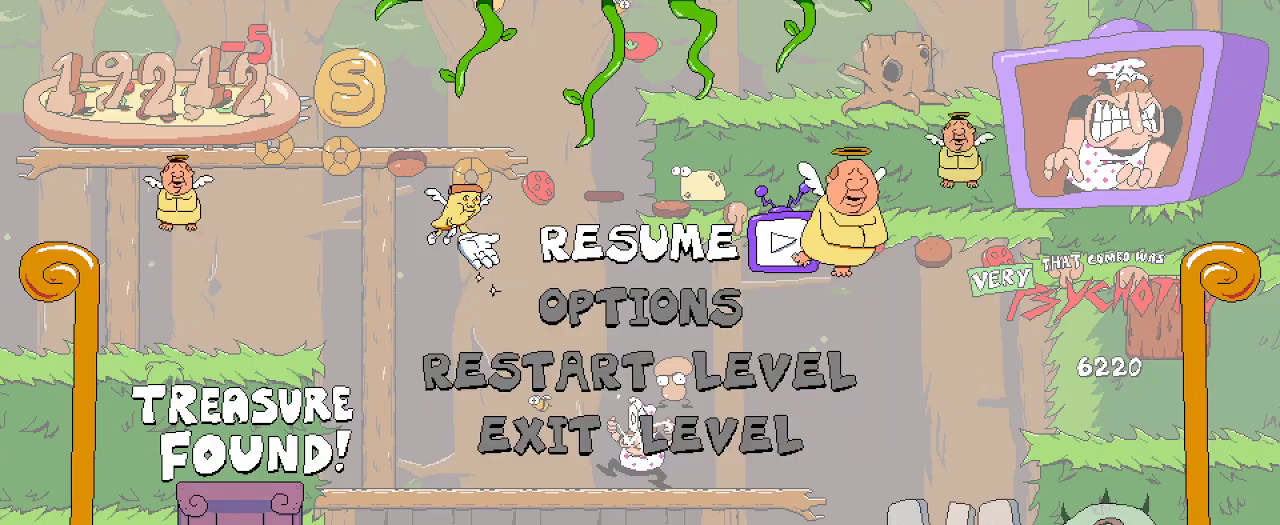
Gameplay with a controller (Xbox layout); each line is a JSON object with the inputs held at the frame after it (dt_ms = milliseconds from this image to that frame). "events" lists button and stick changes between this image and that frame as [ms after this image, input, new state], when the widget could be followed in between. Not read: L3 R3.
{"dt_ms": 500, "buttons": ["A", "DPAD_RIGHT"], "left_stick": "center", "right_stick": "center", "events": [[500, "A", "down"], [500, "DPAD_RIGHT", "down"]]}
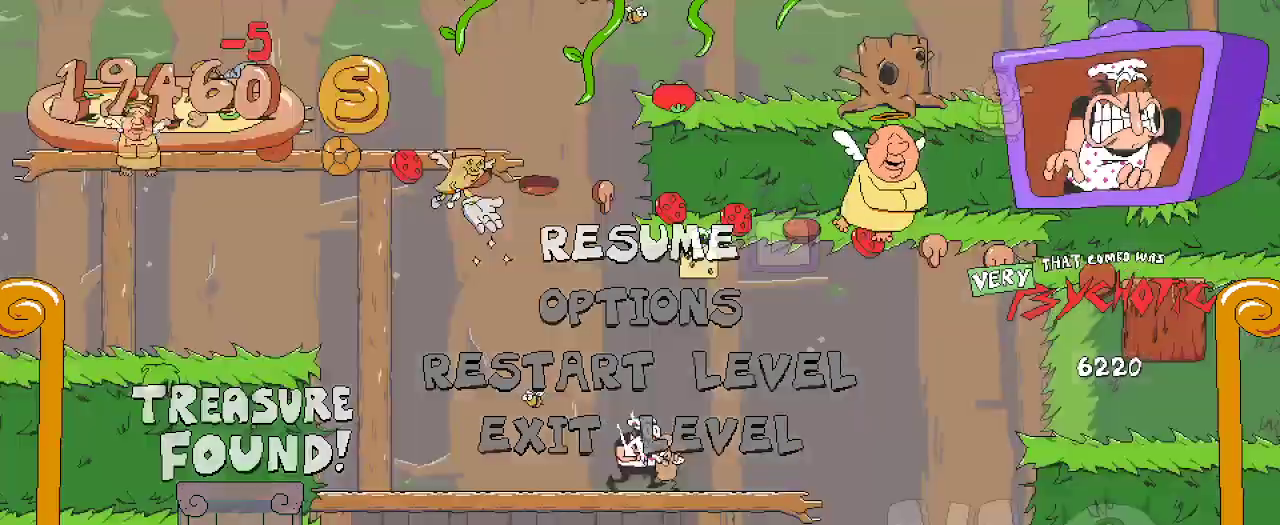
{"dt_ms": 500, "buttons": [], "left_stick": "center", "right_stick": "center", "events": [[67, "A", "up"], [500, "DPAD_RIGHT", "up"]]}
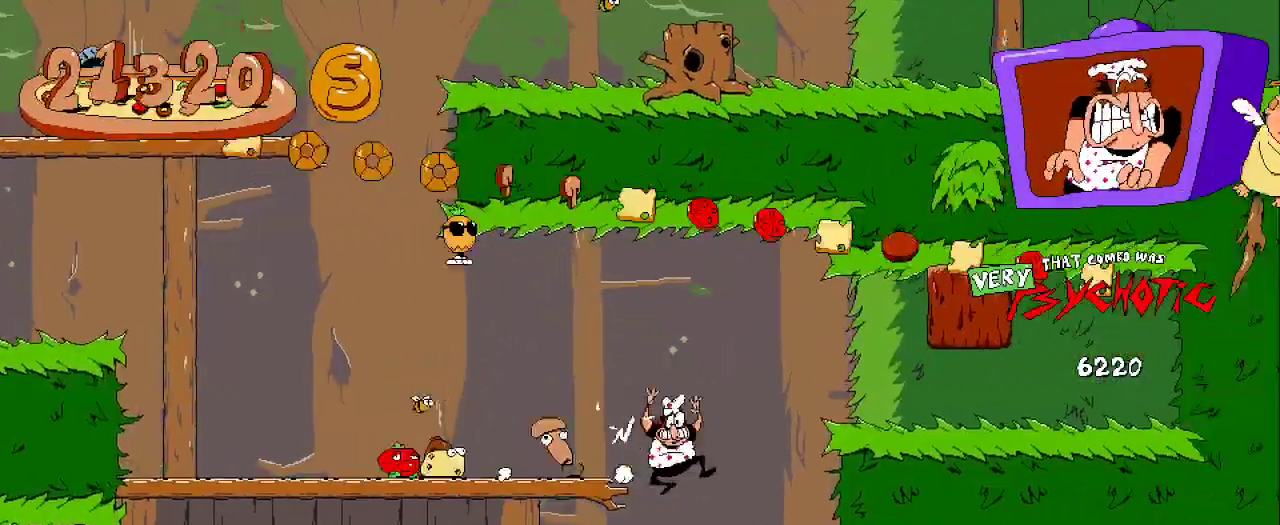
{"dt_ms": 500, "buttons": ["DPAD_LEFT"], "left_stick": "center", "right_stick": "center", "events": [[33, "DPAD_LEFT", "down"]]}
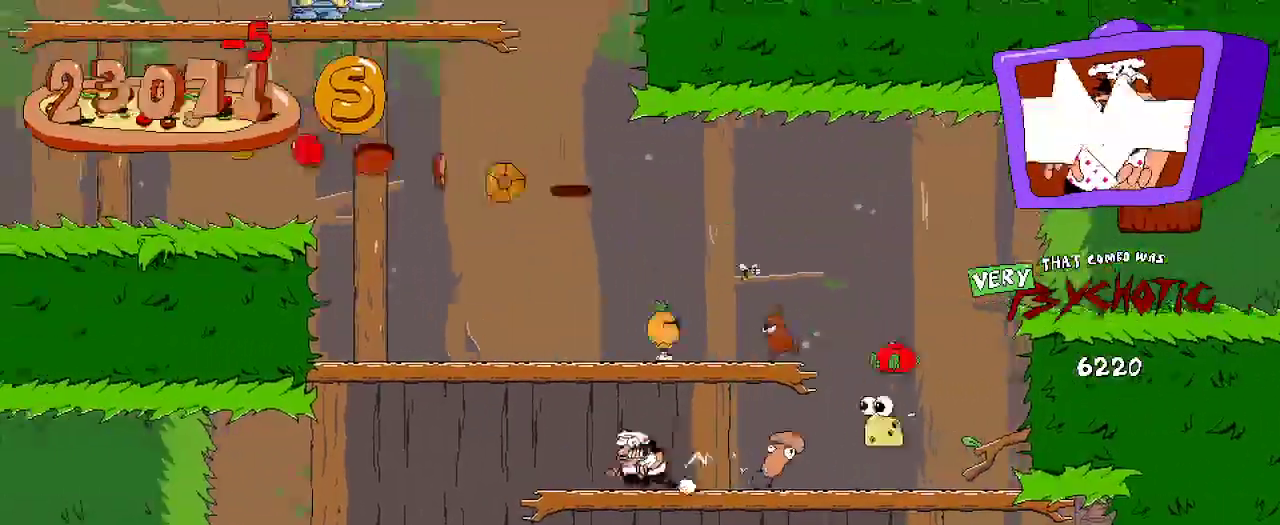
{"dt_ms": 500, "buttons": ["R2", "DPAD_RIGHT"], "left_stick": "center", "right_stick": "center"}
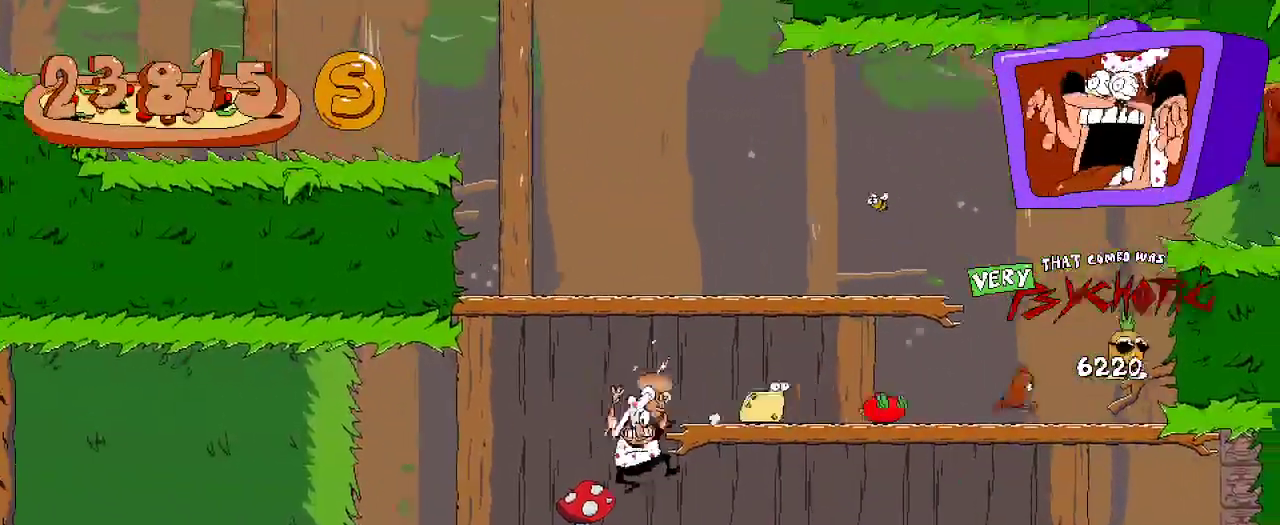
{"dt_ms": 500, "buttons": ["R2", "DPAD_RIGHT"], "left_stick": "center", "right_stick": "center", "events": []}
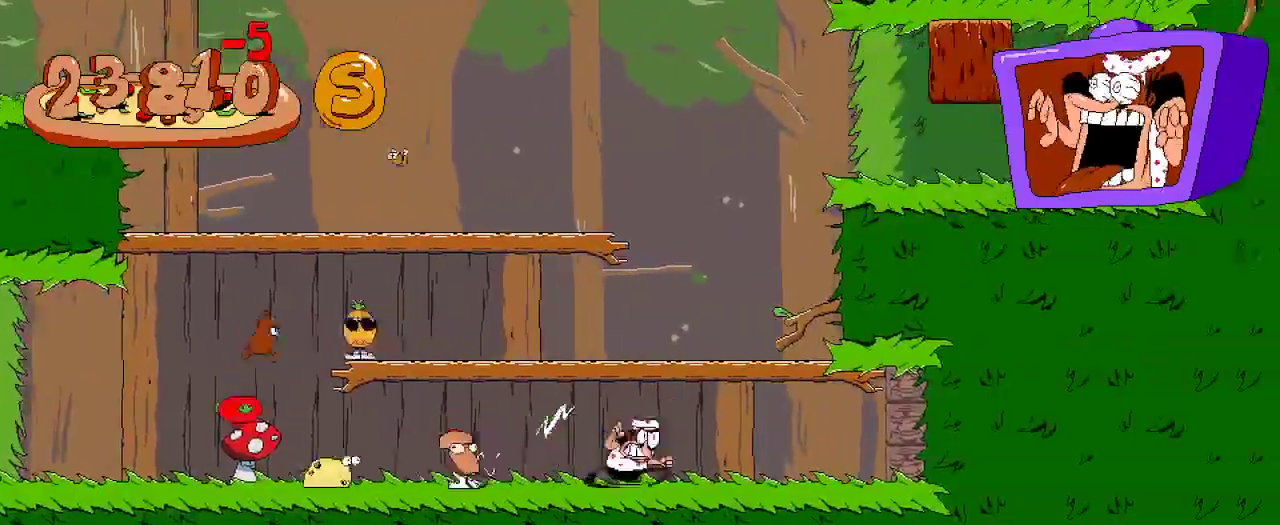
{"dt_ms": 500, "buttons": ["R2", "DPAD_RIGHT"], "left_stick": "center", "right_stick": "center", "events": []}
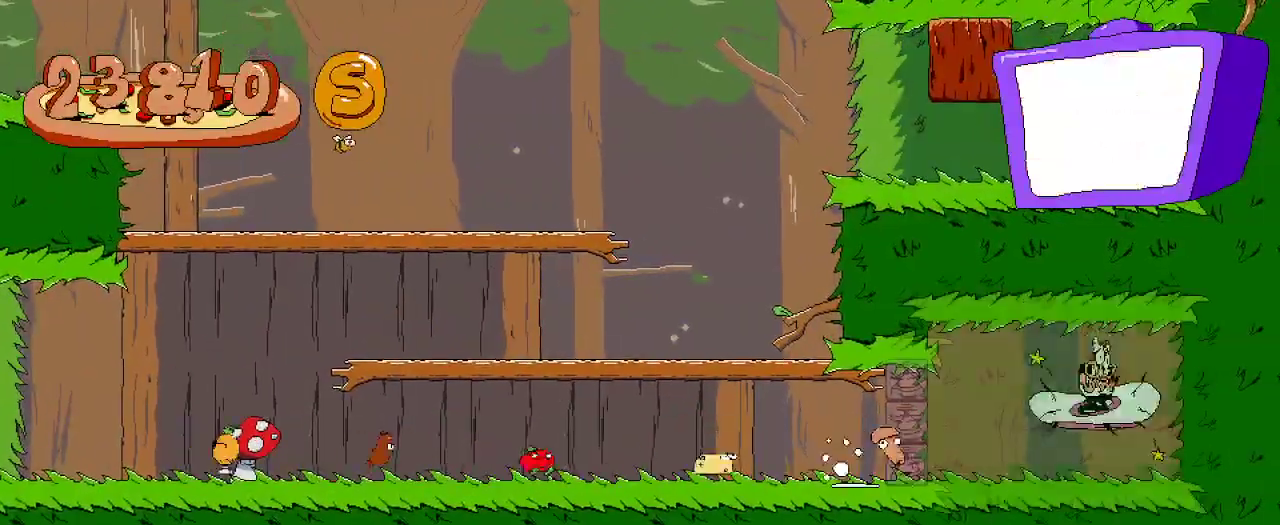
{"dt_ms": 500, "buttons": ["R2"], "left_stick": "center", "right_stick": "center", "events": [[333, "DPAD_RIGHT", "up"]]}
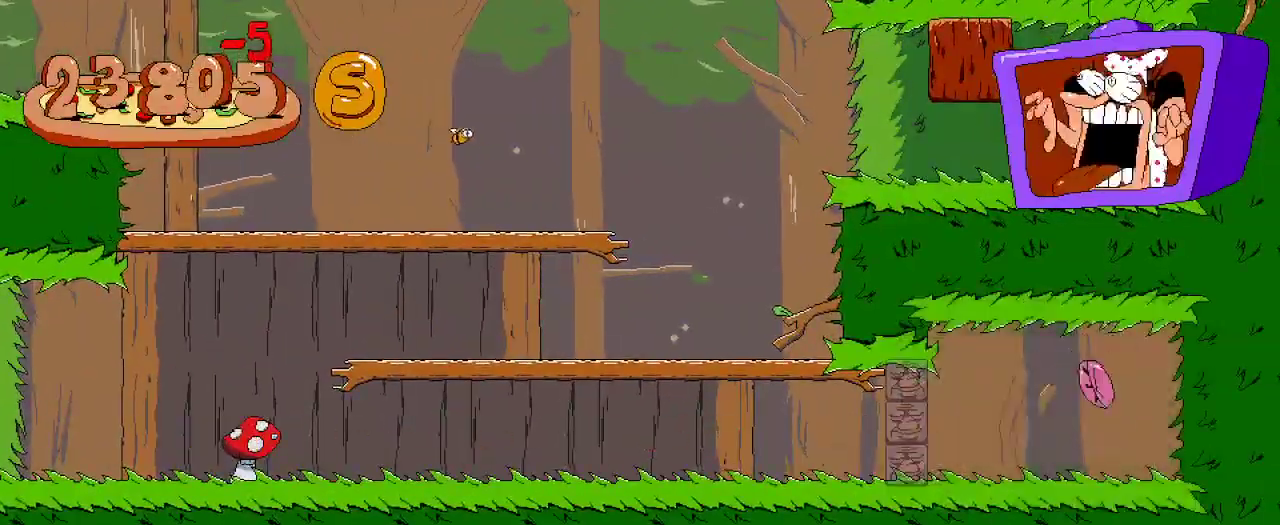
{"dt_ms": 500, "buttons": ["R2", "DPAD_LEFT"], "left_stick": "center", "right_stick": "center", "events": [[467, "DPAD_LEFT", "down"]]}
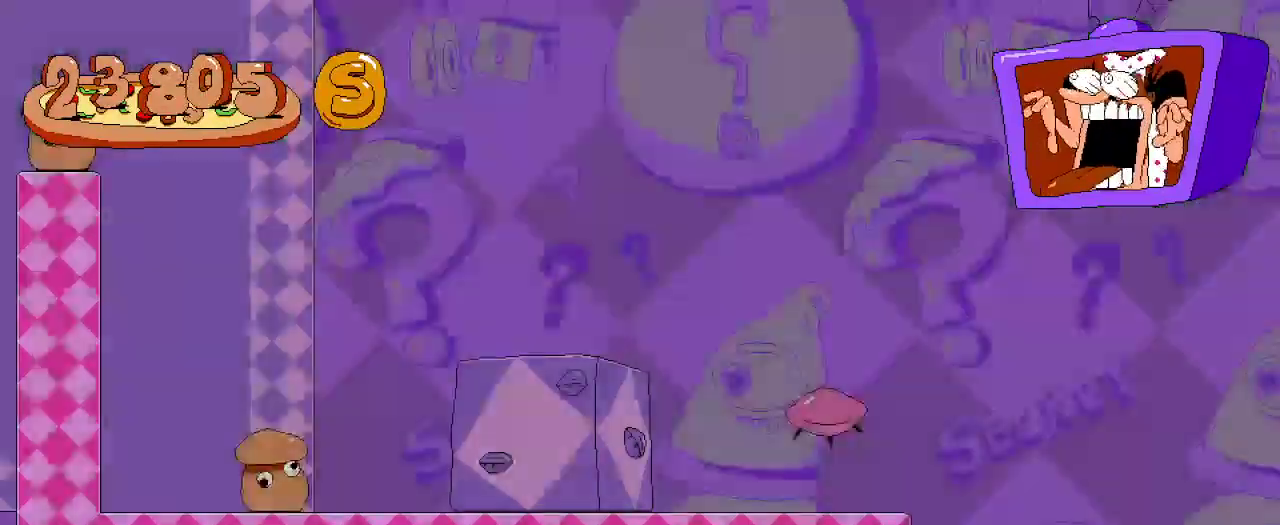
{"dt_ms": 500, "buttons": ["R2", "DPAD_LEFT"], "left_stick": "center", "right_stick": "center", "events": []}
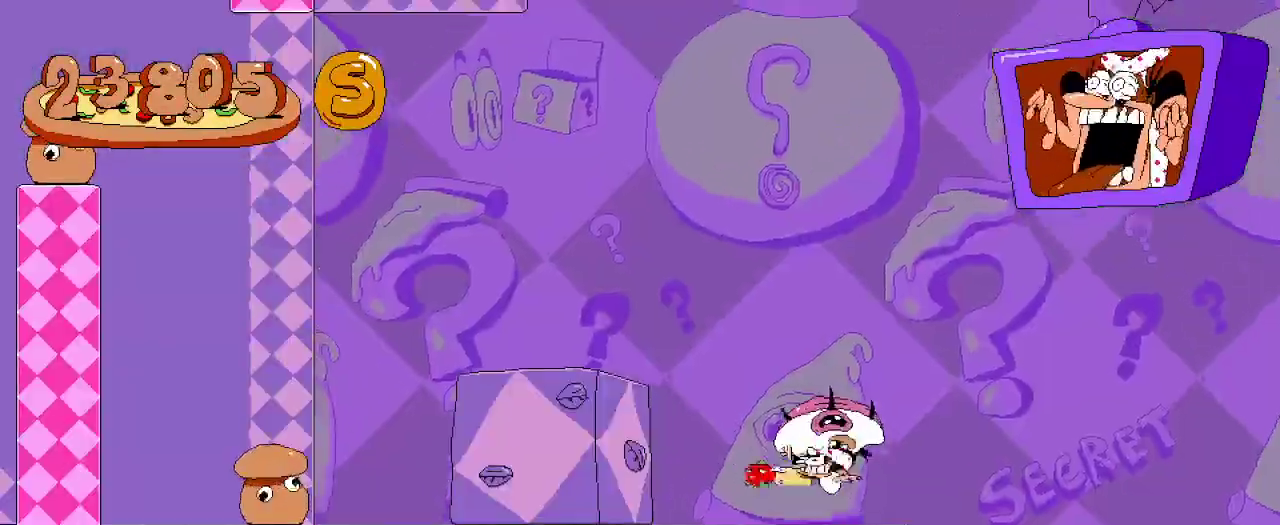
{"dt_ms": 500, "buttons": ["R2", "DPAD_LEFT"], "left_stick": "center", "right_stick": "center", "events": []}
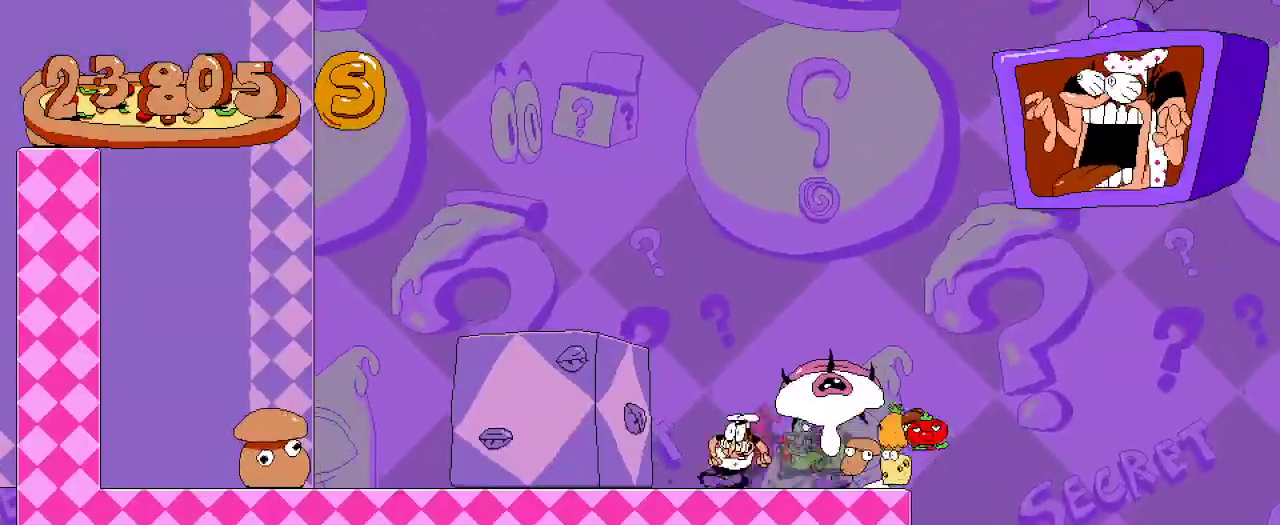
{"dt_ms": 500, "buttons": ["R2", "DPAD_LEFT"], "left_stick": "center", "right_stick": "center", "events": []}
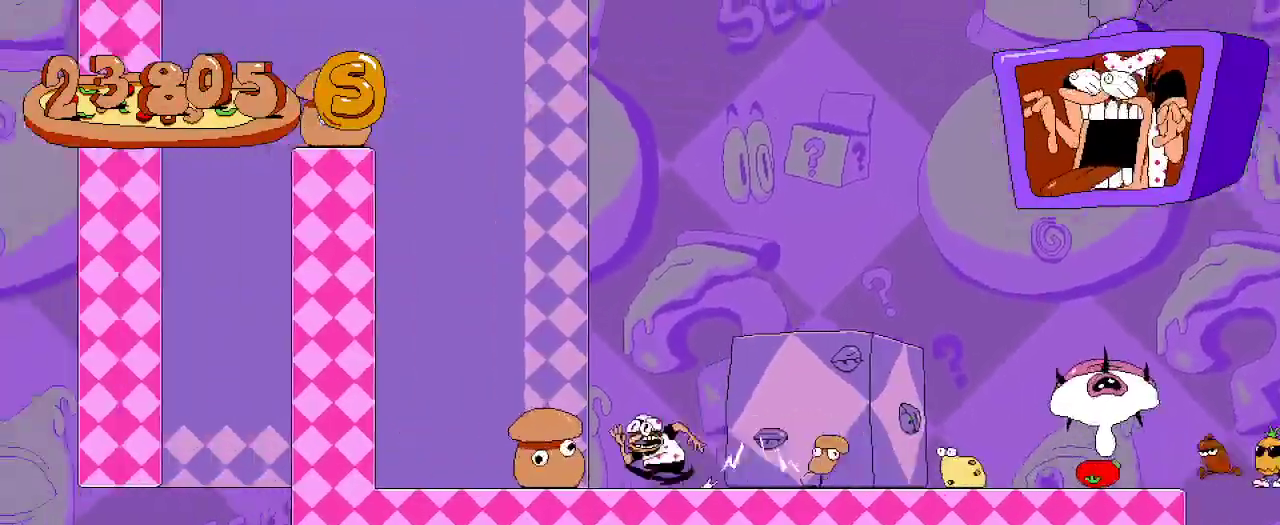
{"dt_ms": 500, "buttons": ["R2", "DPAD_LEFT"], "left_stick": "center", "right_stick": "center", "events": []}
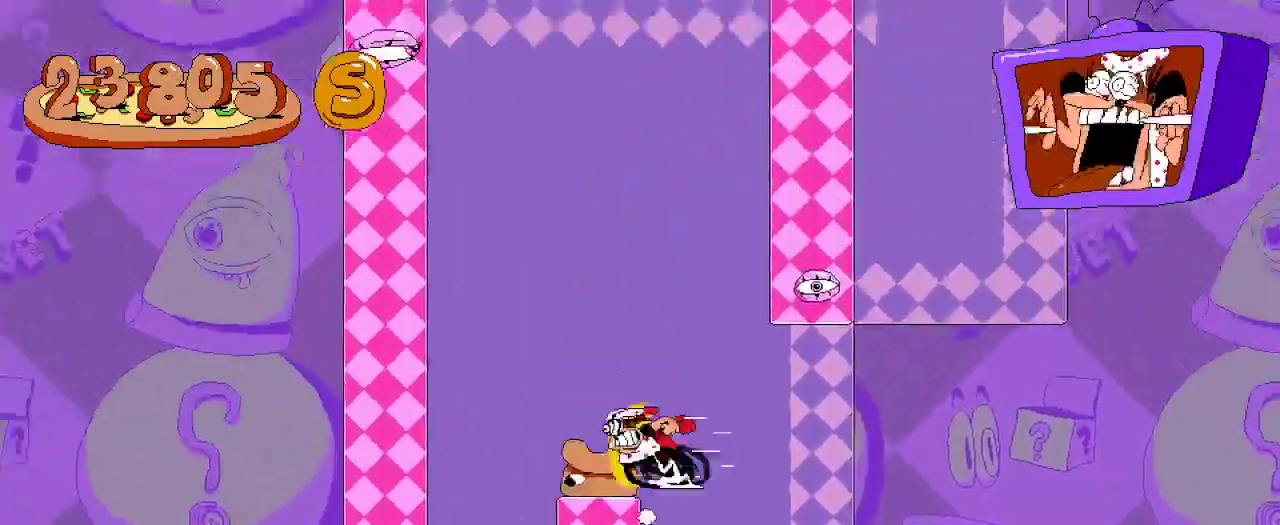
{"dt_ms": 500, "buttons": ["A", "R2", "DPAD_RIGHT"], "left_stick": "center", "right_stick": "center"}
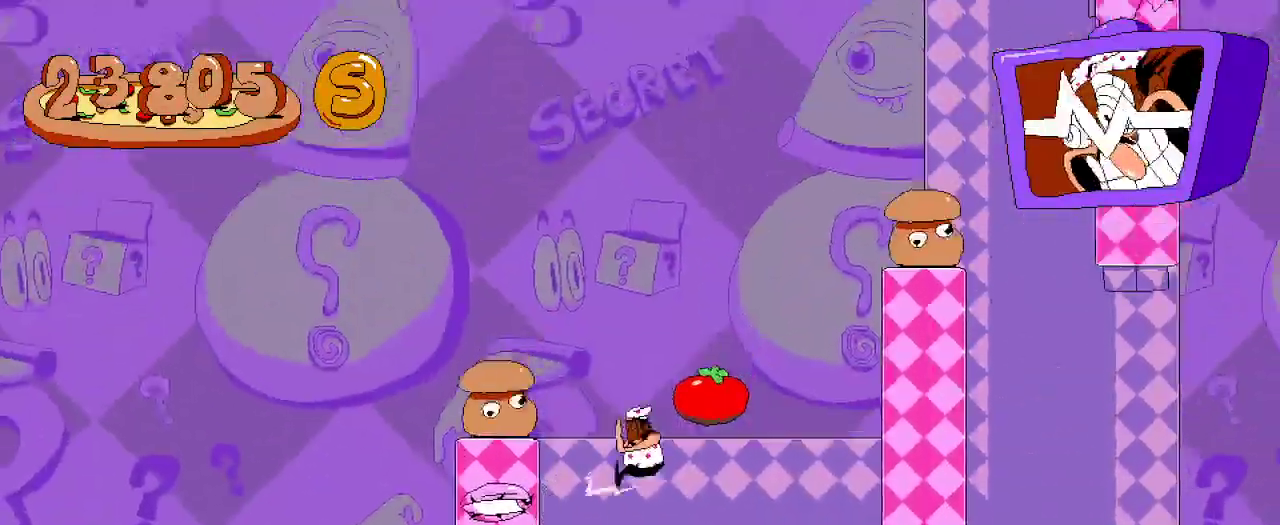
{"dt_ms": 500, "buttons": ["R2", "DPAD_RIGHT"], "left_stick": "center", "right_stick": "center", "events": [[100, "A", "up"]]}
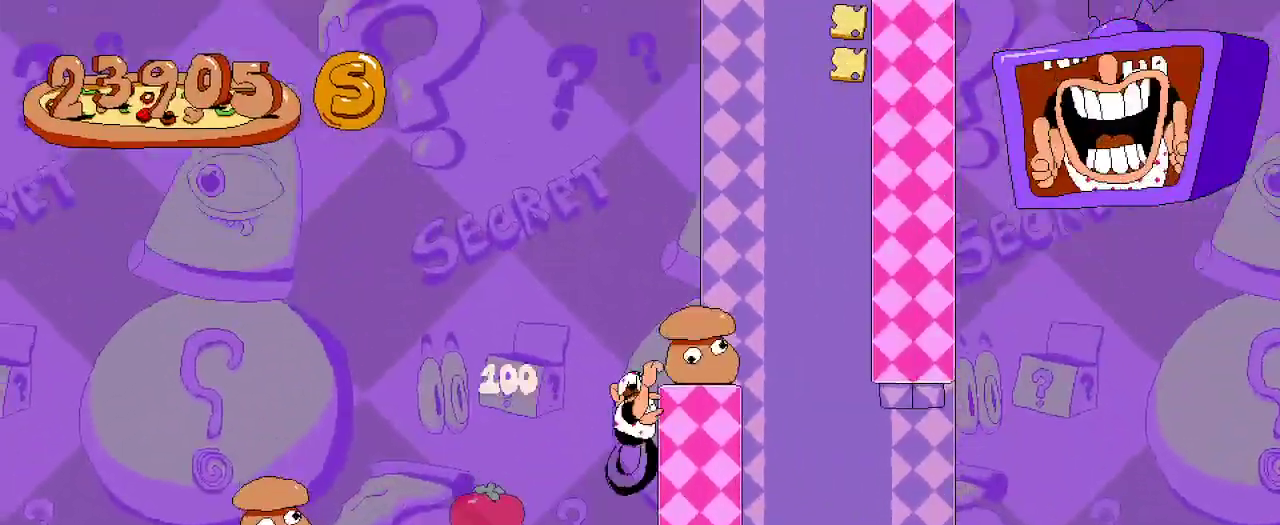
{"dt_ms": 500, "buttons": ["R2", "DPAD_RIGHT"], "left_stick": "center", "right_stick": "center", "events": []}
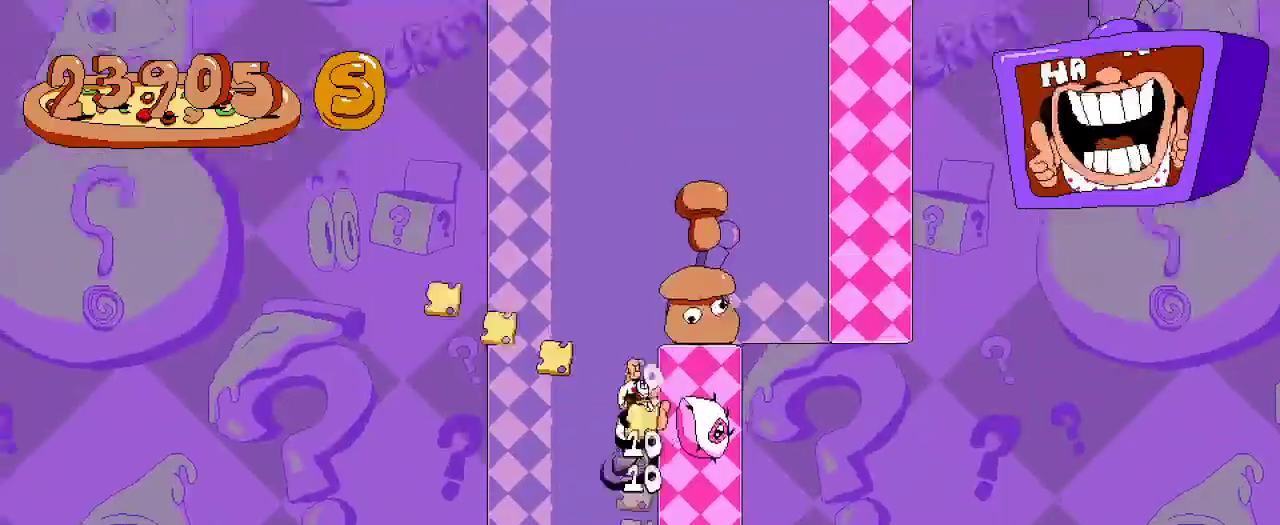
{"dt_ms": 500, "buttons": ["R2", "DPAD_RIGHT"], "left_stick": "center", "right_stick": "center", "events": []}
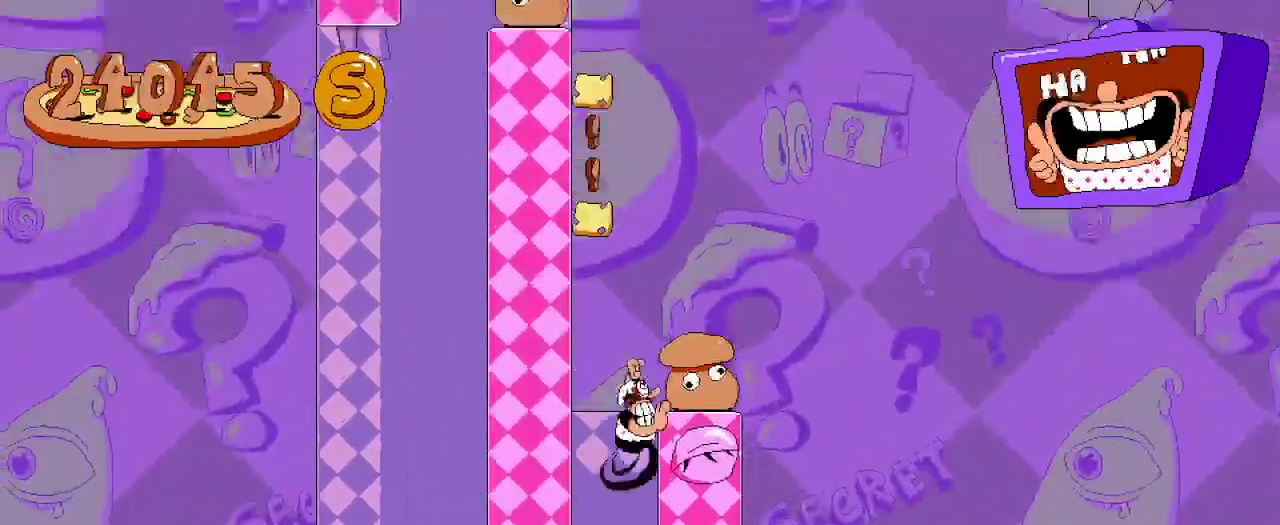
{"dt_ms": 500, "buttons": ["R2", "DPAD_LEFT"], "left_stick": "center", "right_stick": "center"}
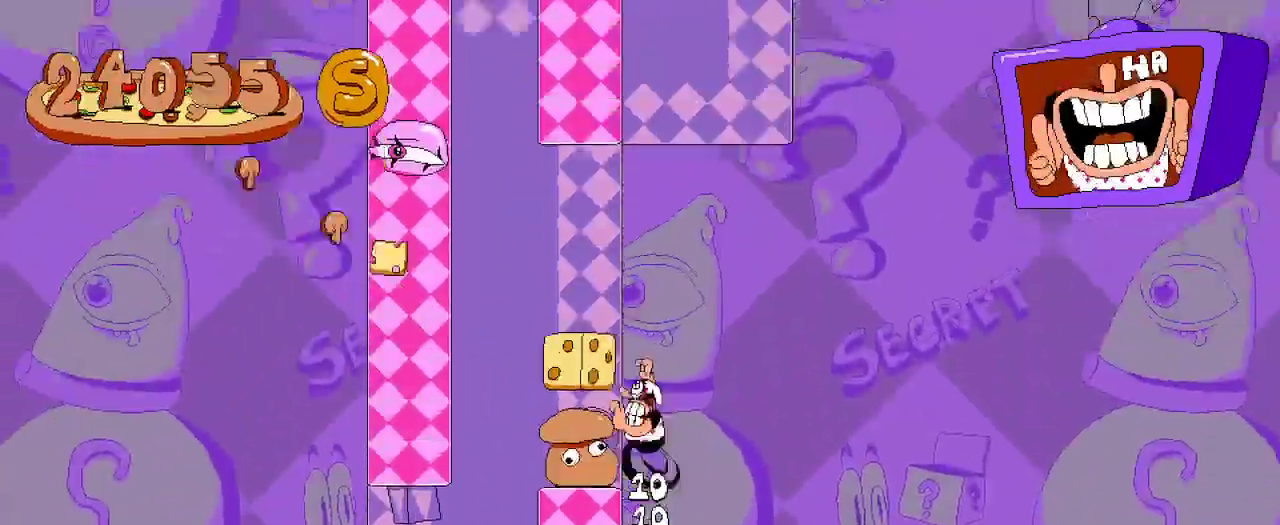
{"dt_ms": 1000, "buttons": ["R2", "DPAD_RIGHT"], "left_stick": "center", "right_stick": "center"}
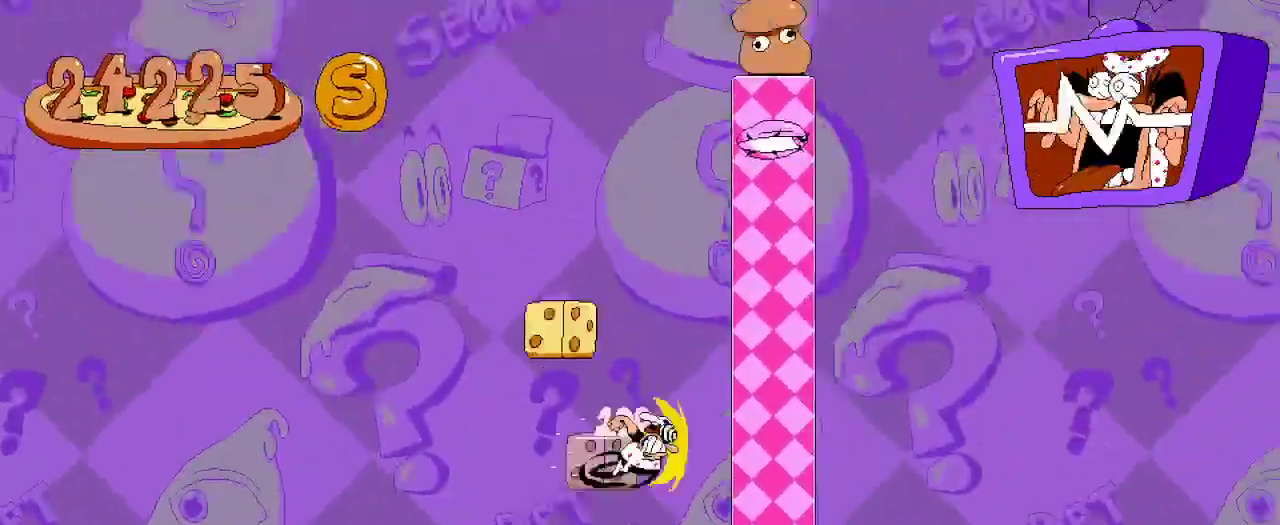
{"dt_ms": 500, "buttons": ["R2", "DPAD_RIGHT"], "left_stick": "center", "right_stick": "center", "events": []}
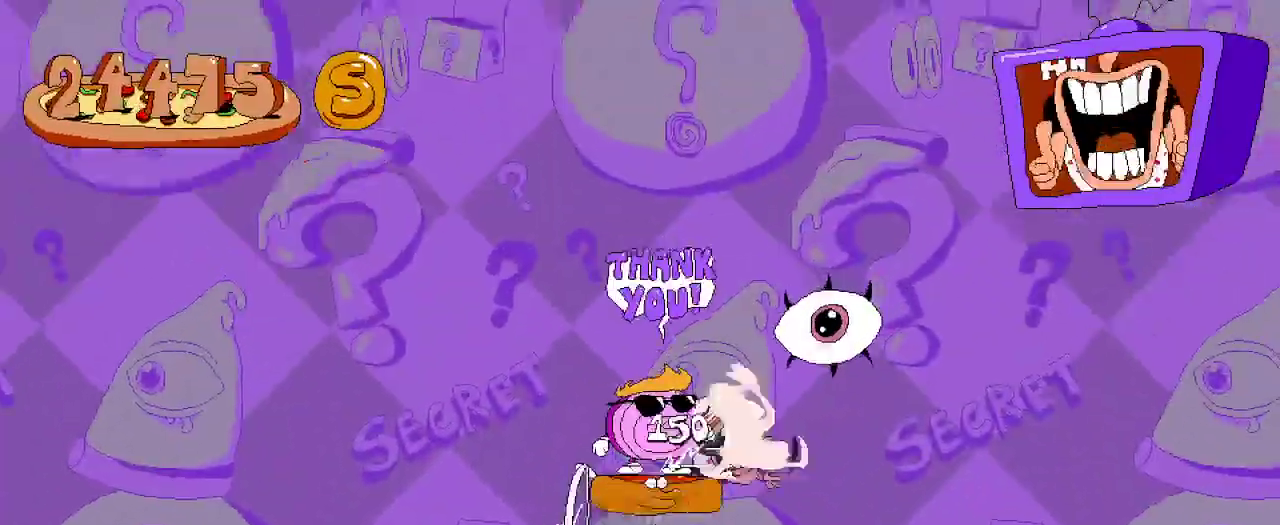
{"dt_ms": 500, "buttons": [], "left_stick": "center", "right_stick": "center"}
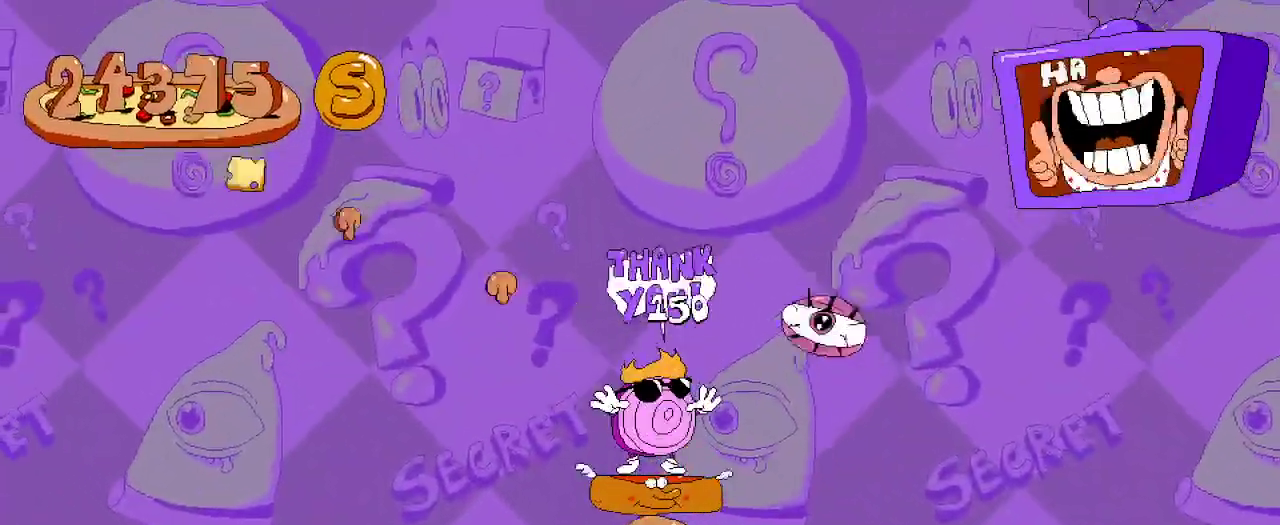
{"dt_ms": 500, "buttons": [], "left_stick": "center", "right_stick": "center", "events": []}
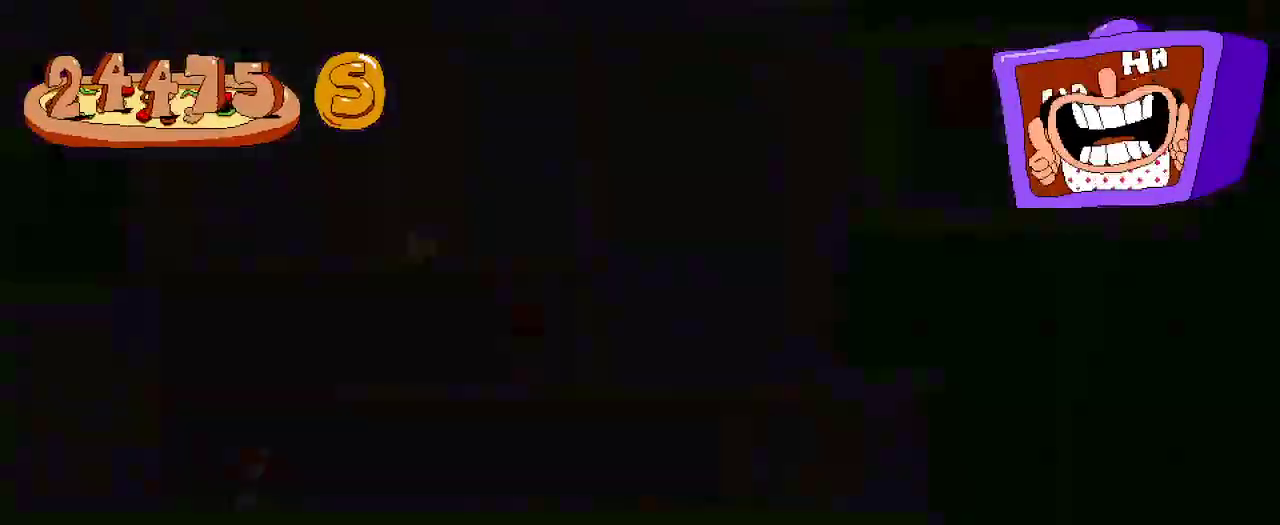
{"dt_ms": 500, "buttons": [], "left_stick": "center", "right_stick": "center", "events": []}
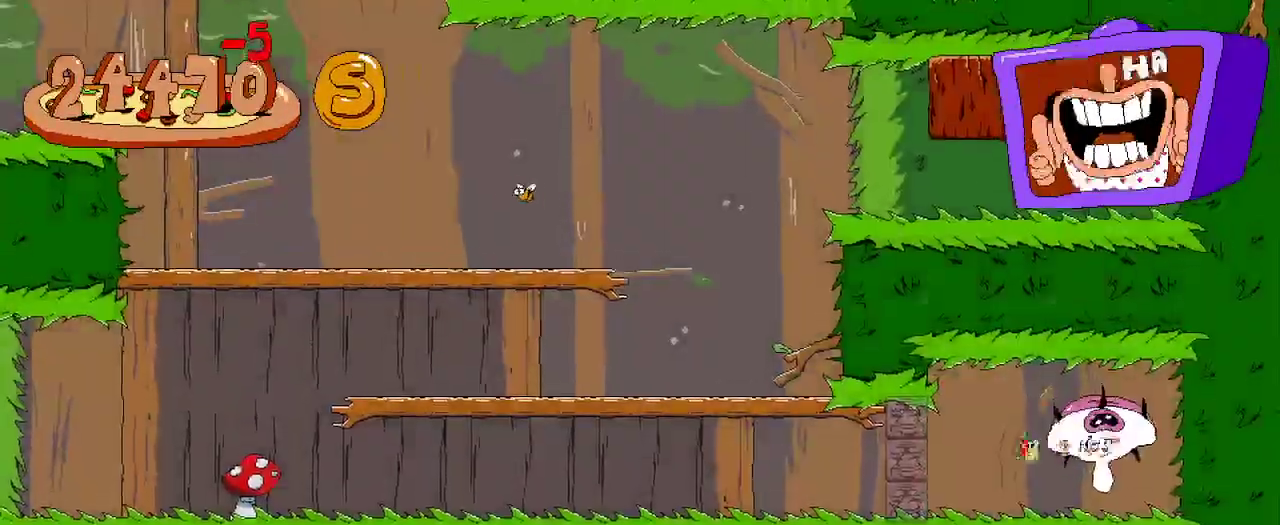
{"dt_ms": 500, "buttons": ["DPAD_DOWN"], "left_stick": "center", "right_stick": "center", "events": [[100, "START", "down"], [233, "START", "up"], [267, "DPAD_DOWN", "down"]]}
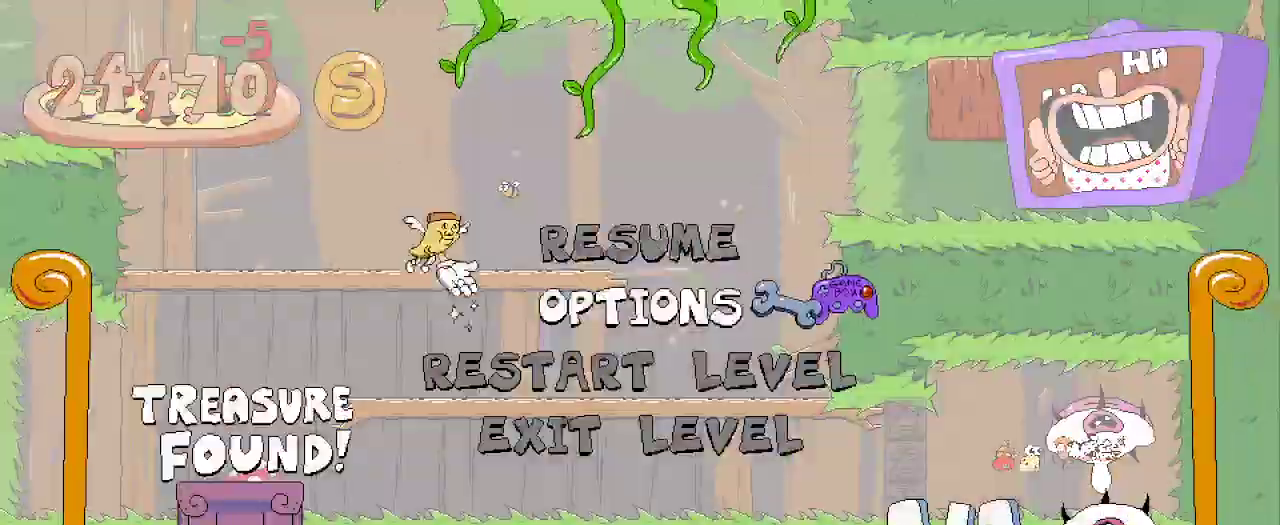
{"dt_ms": 500, "buttons": [], "left_stick": "center", "right_stick": "center", "events": [[33, "DPAD_DOWN", "up"], [200, "DPAD_DOWN", "down"], [300, "A", "down"], [300, "DPAD_DOWN", "up"], [433, "A", "up"]]}
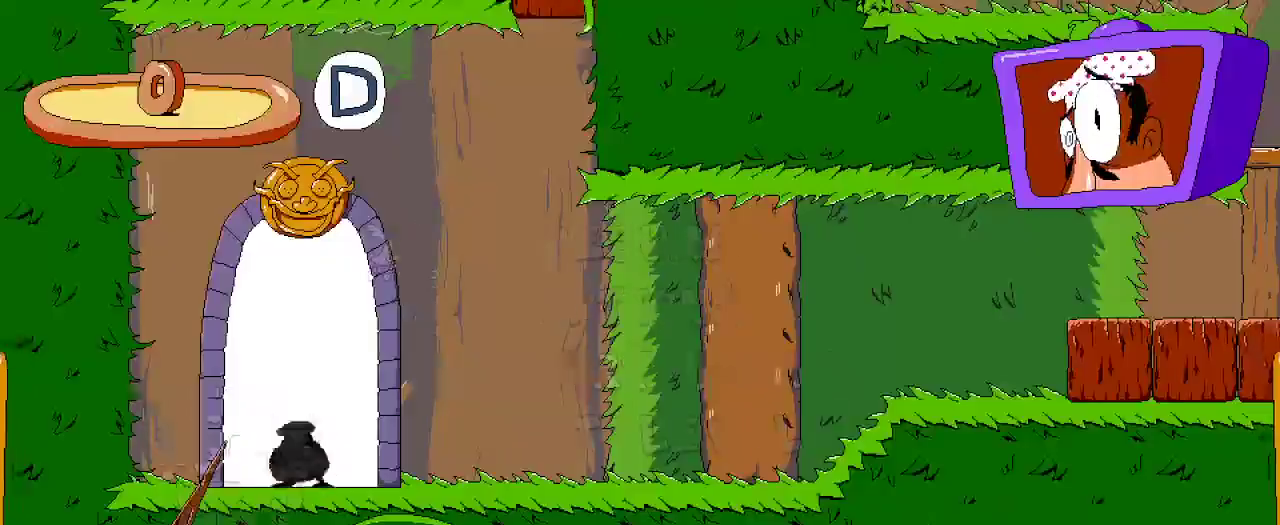
{"dt_ms": 500, "buttons": ["R2", "DPAD_RIGHT"], "left_stick": "center", "right_stick": "center", "events": [[433, "DPAD_RIGHT", "down"], [500, "R2", "down"]]}
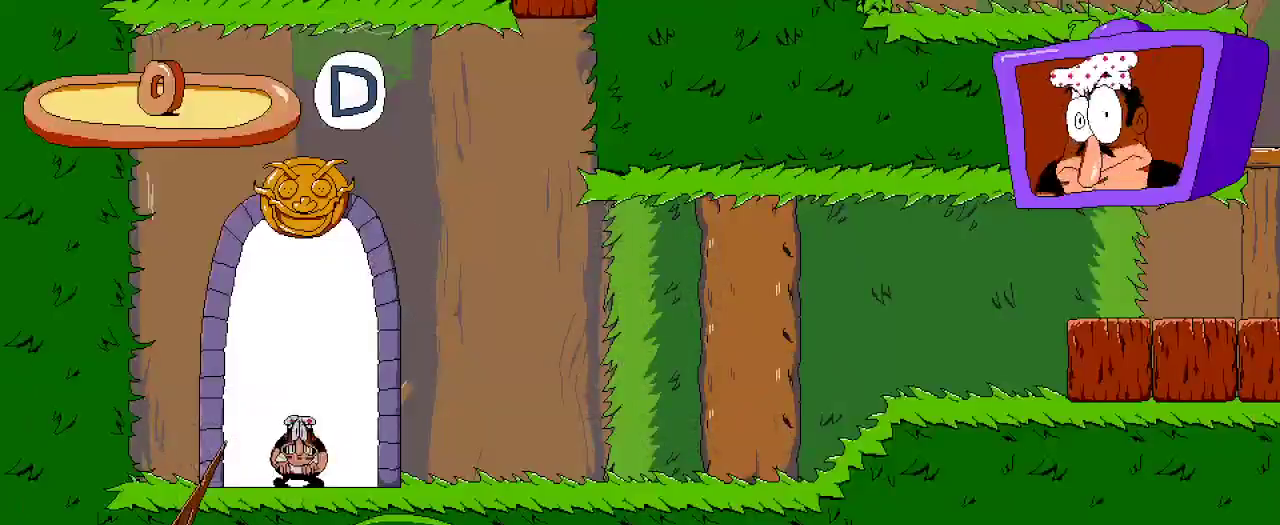
{"dt_ms": 500, "buttons": ["R2", "DPAD_RIGHT"], "left_stick": "center", "right_stick": "center", "events": []}
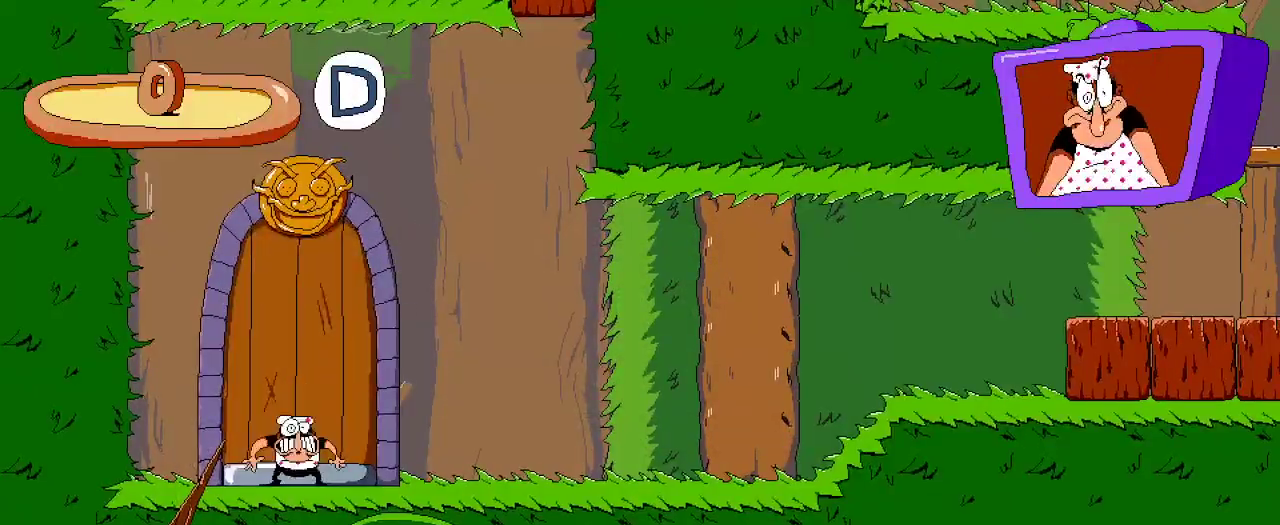
{"dt_ms": 500, "buttons": ["R2", "DPAD_RIGHT"], "left_stick": "center", "right_stick": "center", "events": []}
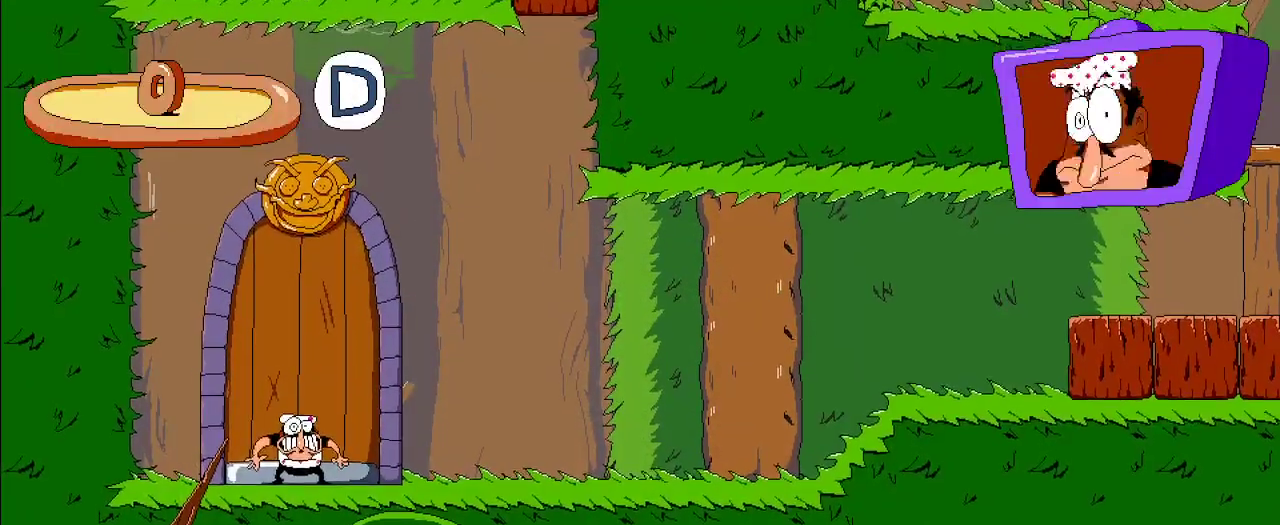
{"dt_ms": 500, "buttons": ["R2", "DPAD_RIGHT"], "left_stick": "center", "right_stick": "center", "events": []}
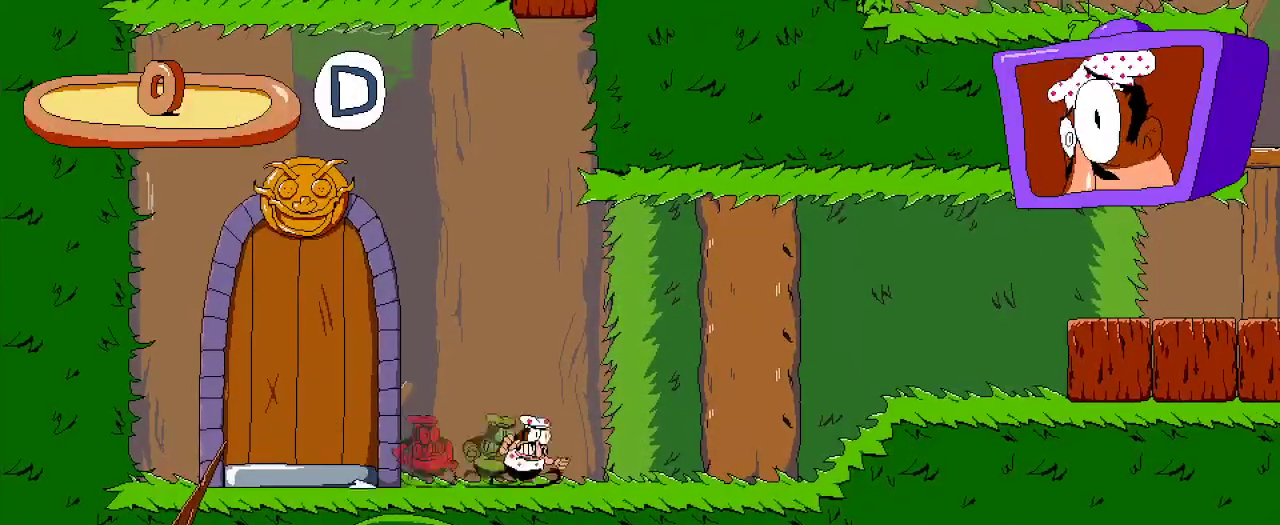
{"dt_ms": 500, "buttons": ["R2", "DPAD_RIGHT"], "left_stick": "center", "right_stick": "center", "events": []}
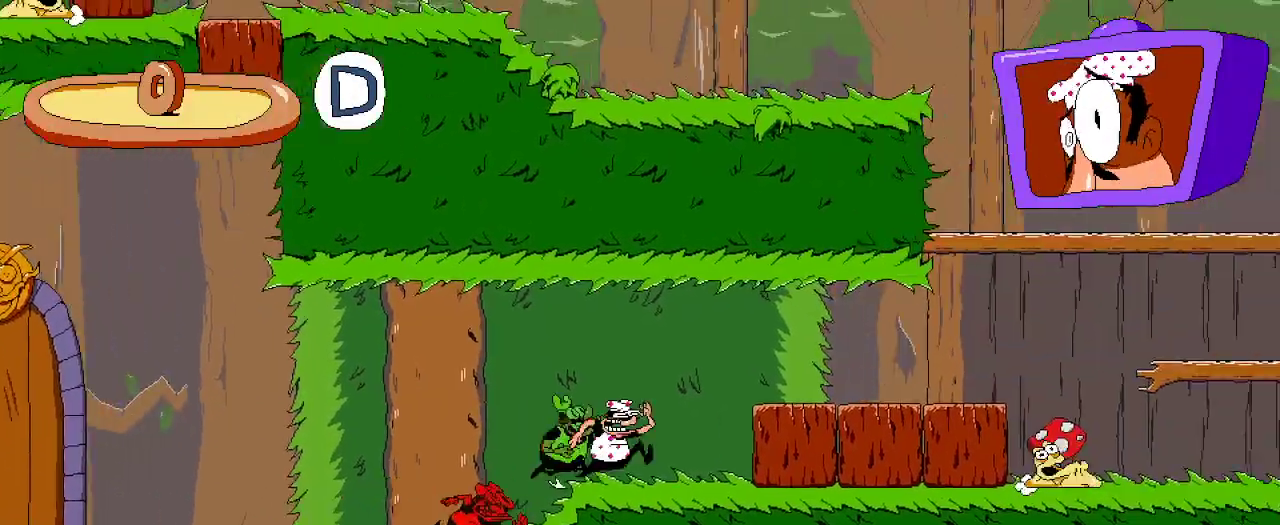
{"dt_ms": 500, "buttons": ["R2", "DPAD_RIGHT"], "left_stick": "center", "right_stick": "center", "events": []}